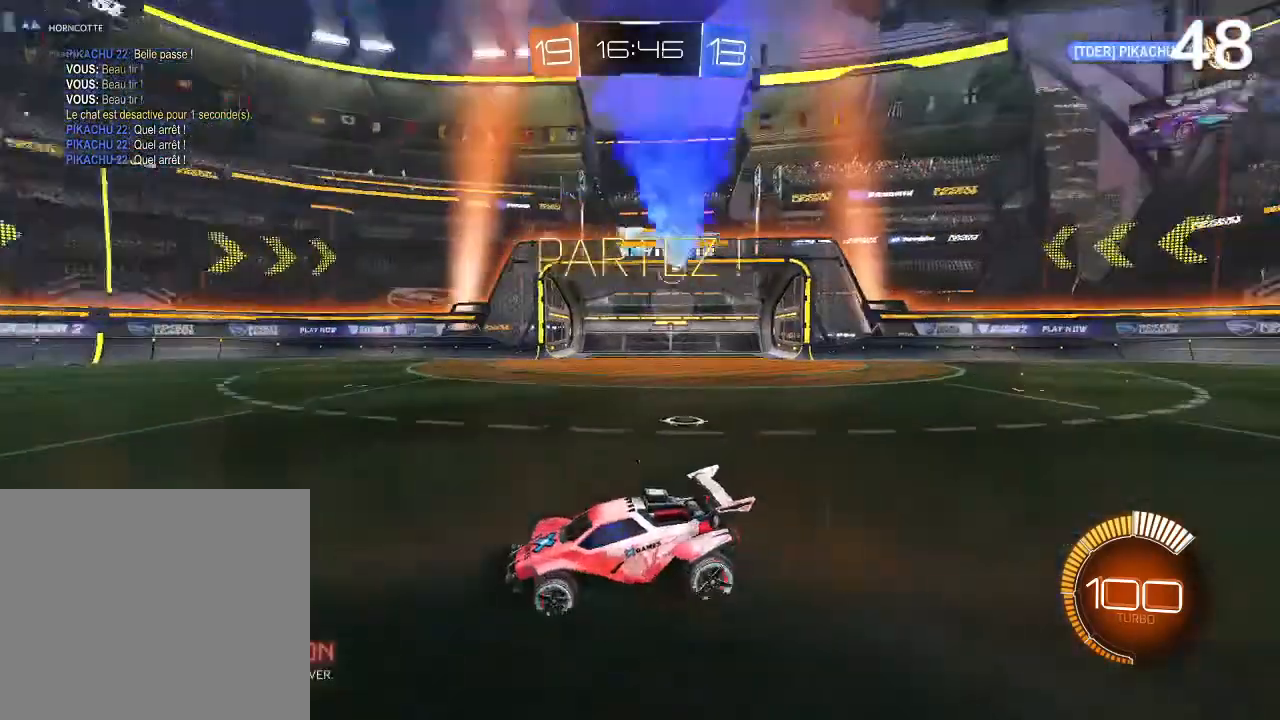
Gameplay with a controller (PlayStation layout); each line is a JSON object with the inputs held at the frame after it. "events" lists button and stick changes between this image and that frame as [ms after this image, input, new state], when the widget could be followed in between.
{"buttons": [], "left_stick": "up-right", "right_stick": "center", "events": []}
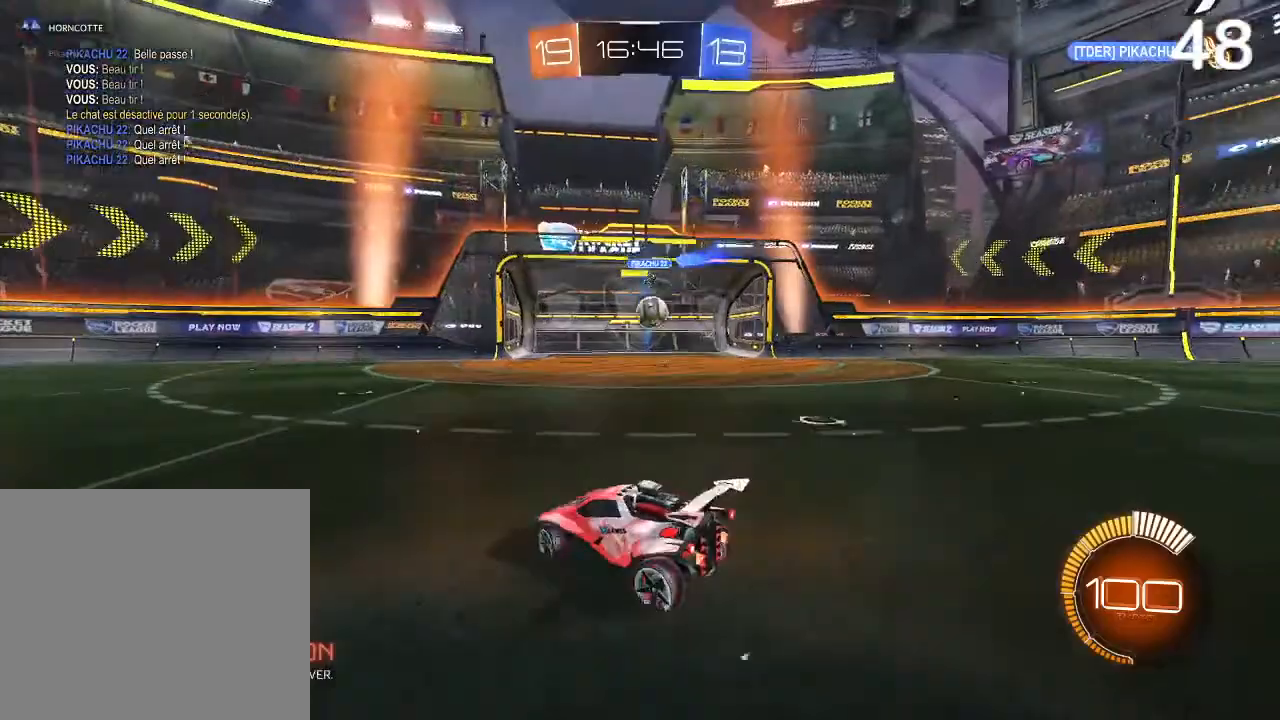
{"buttons": ["R2"], "left_stick": "center", "right_stick": "center", "events": [[300, "R2", "down"], [500, "left_stick", "center"]]}
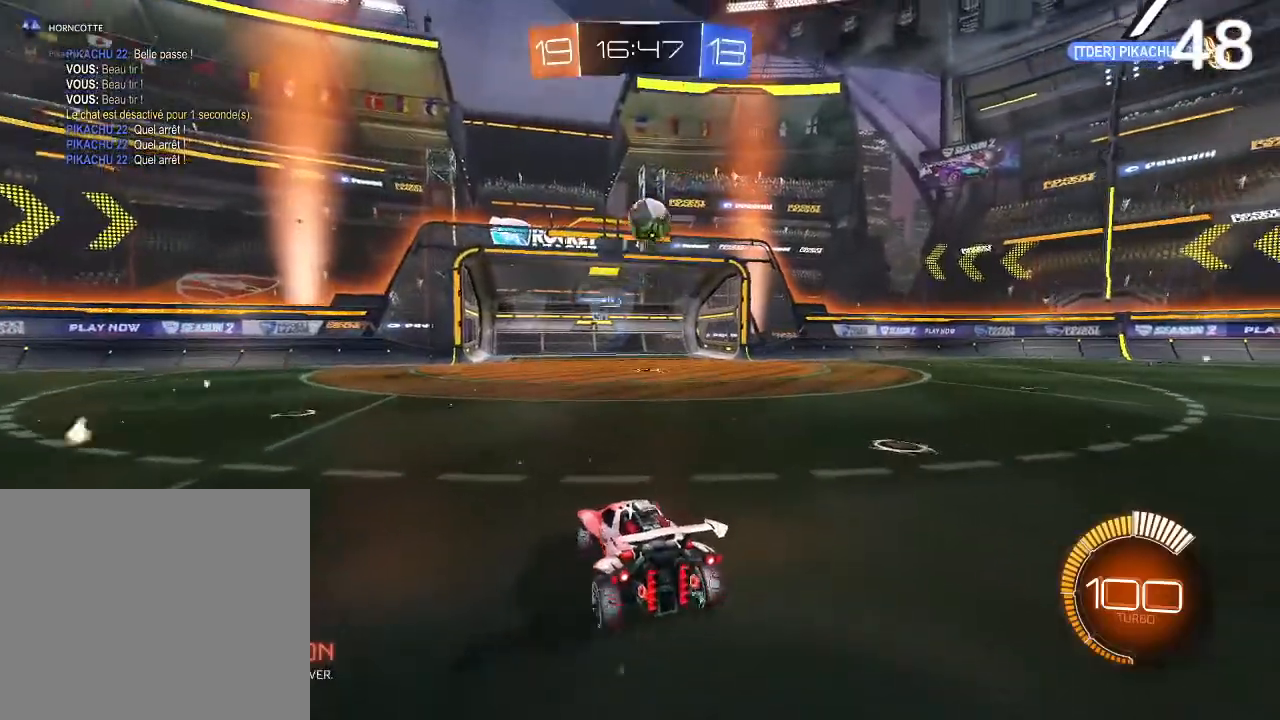
{"buttons": [], "left_stick": "right", "right_stick": "center", "events": [[233, "left_stick", "right"], [333, "R2", "up"]]}
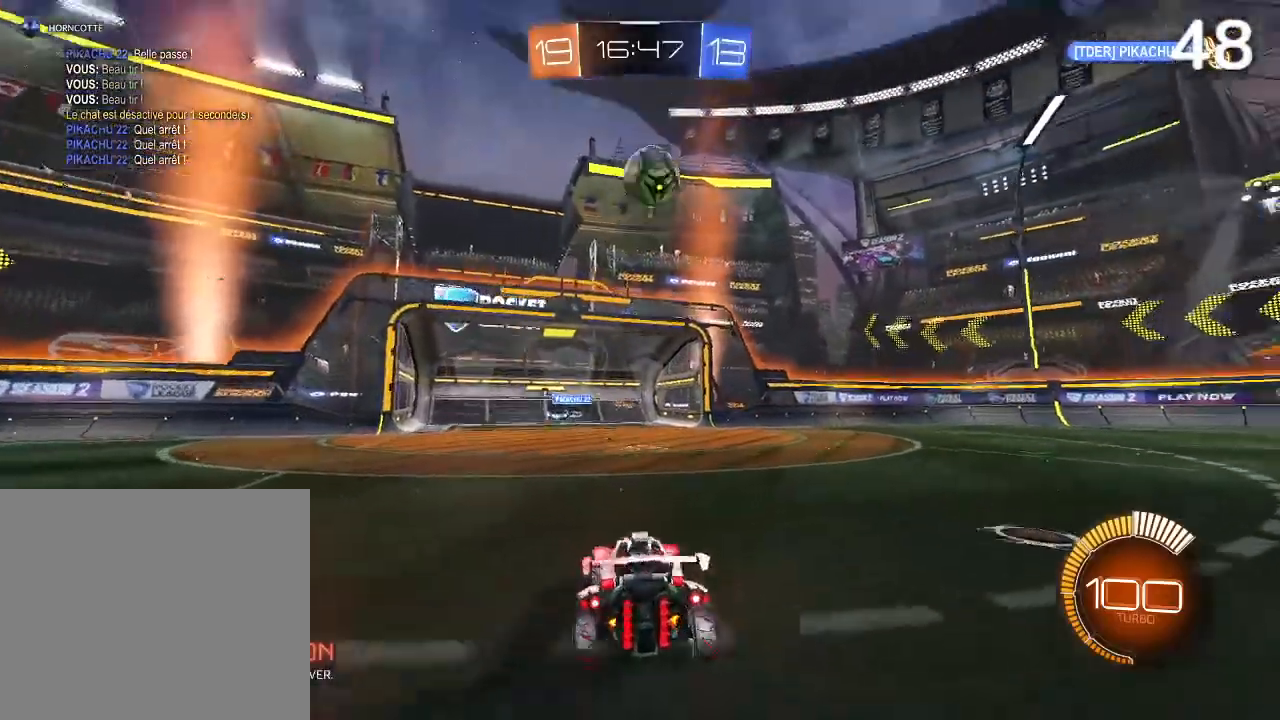
{"buttons": ["L2"], "left_stick": "right", "right_stick": "center", "events": [[300, "R2", "down"], [433, "R2", "up"], [467, "L2", "down"]]}
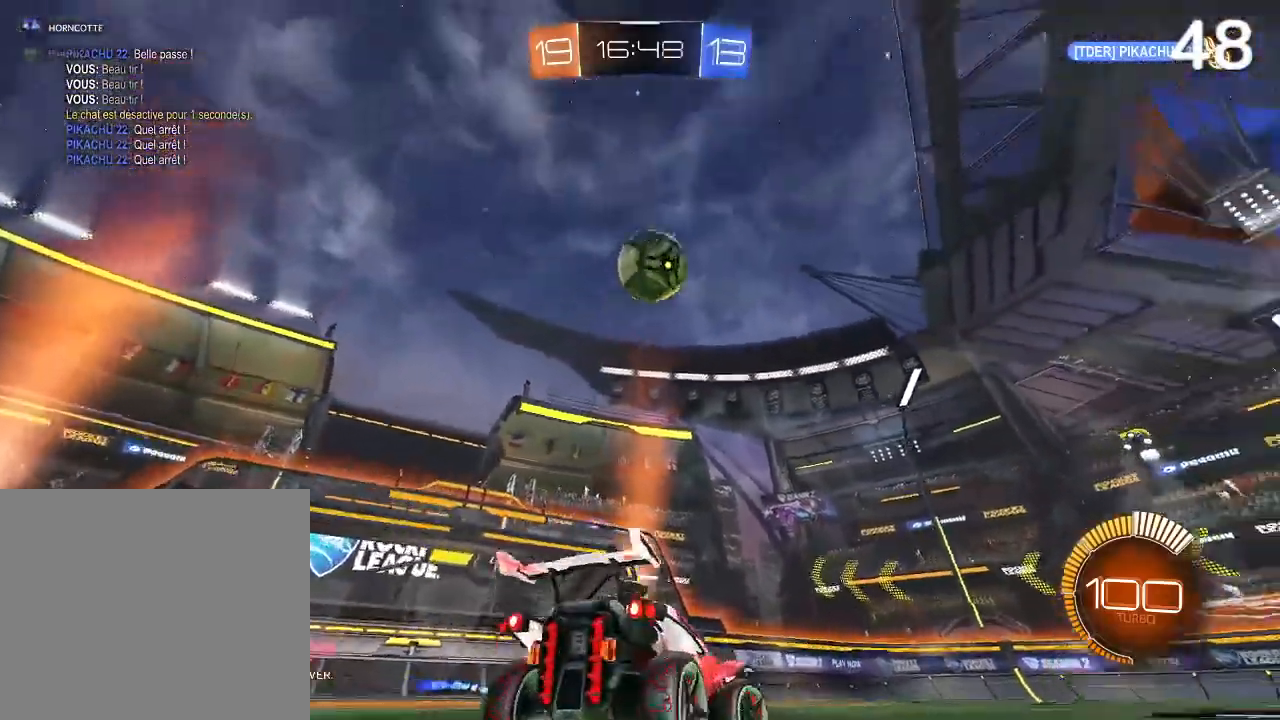
{"buttons": ["L2"], "left_stick": "left", "right_stick": "center", "events": [[33, "L2", "up"], [133, "left_stick", "center"], [267, "L2", "down"], [267, "left_stick", "left"]]}
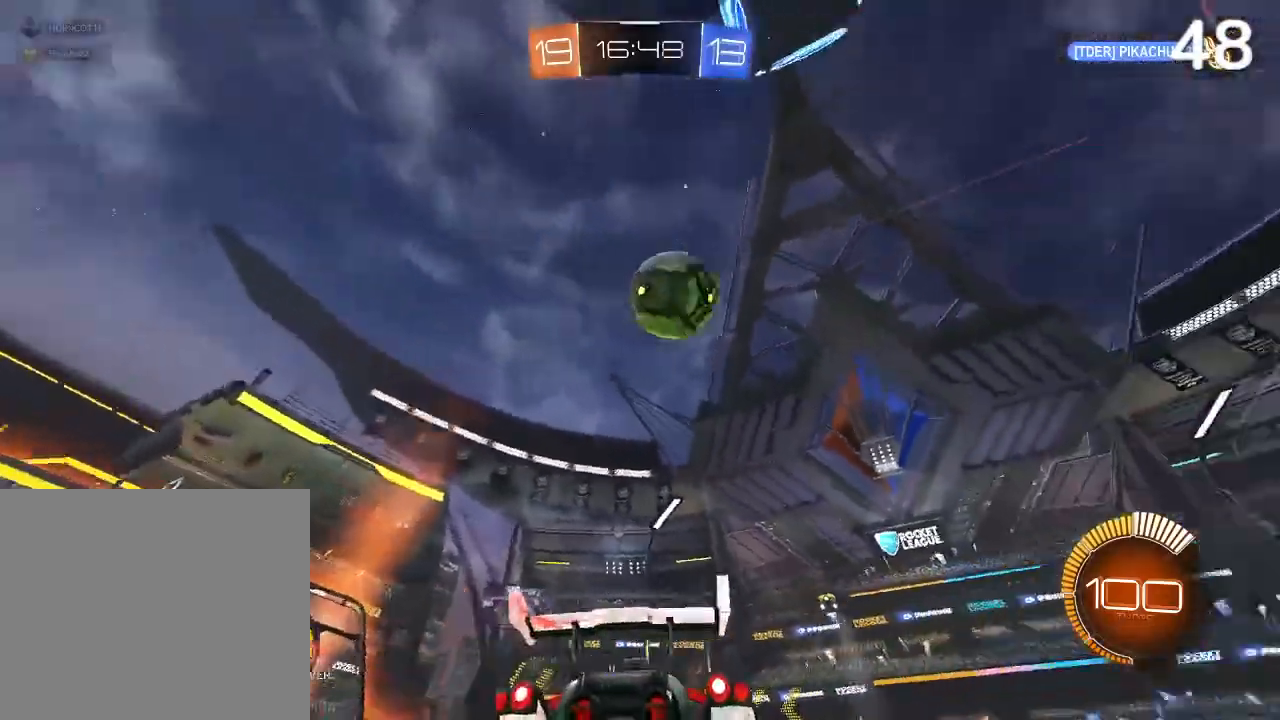
{"buttons": [], "left_stick": "center", "right_stick": "center", "events": [[167, "L2", "up"], [200, "CIRCLE", "down"], [200, "left_stick", "center"], [300, "left_stick", "up-right"], [500, "CIRCLE", "up"], [500, "left_stick", "center"]]}
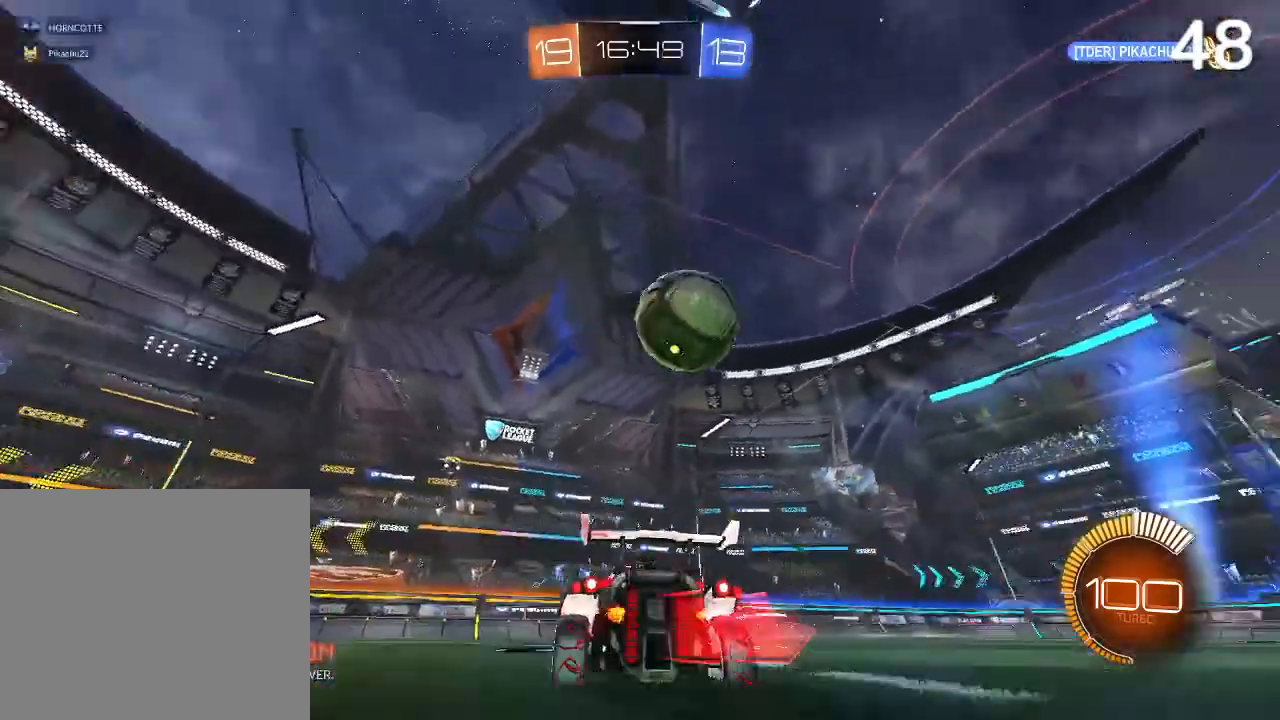
{"buttons": [], "left_stick": "up-right", "right_stick": "center", "events": [[100, "CIRCLE", "down"], [167, "left_stick", "up-right"], [467, "CIRCLE", "up"]]}
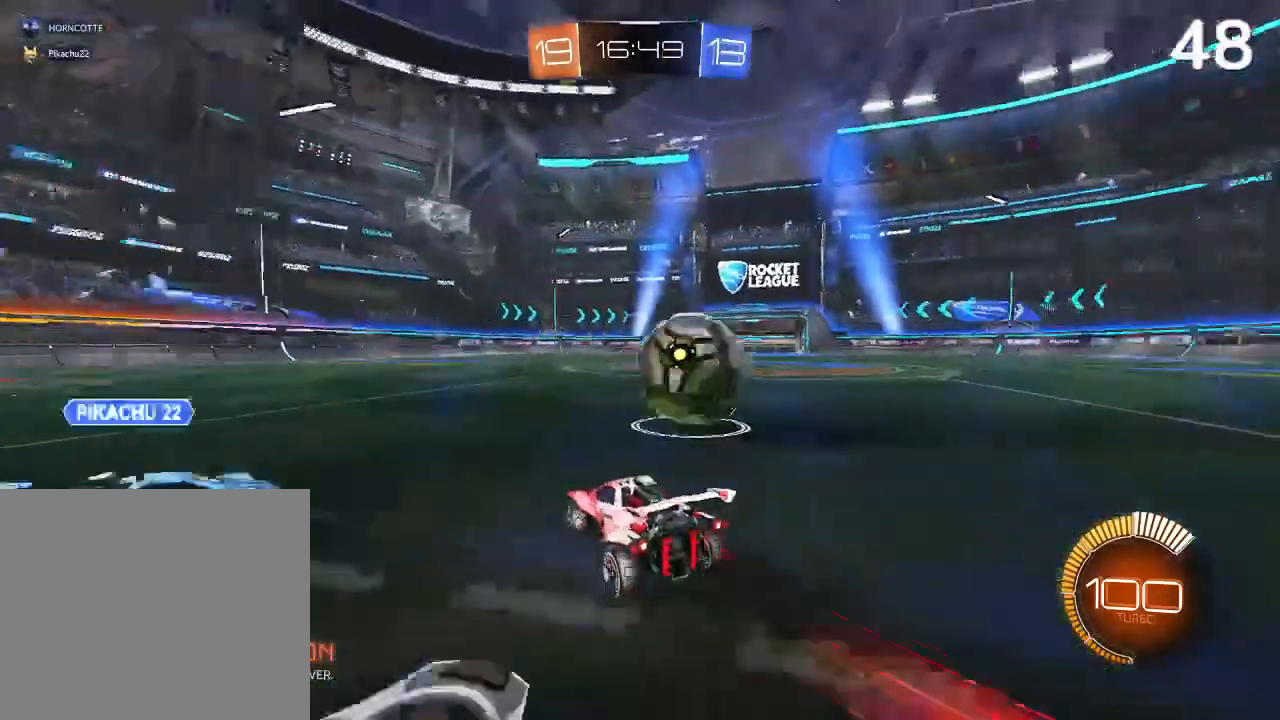
{"buttons": ["CIRCLE", "R2"], "left_stick": "up-right", "right_stick": "center", "events": [[33, "L2", "down"], [167, "R2", "down"], [167, "left_stick", "center"], [233, "L2", "up"], [267, "left_stick", "up-right"], [467, "CIRCLE", "down"]]}
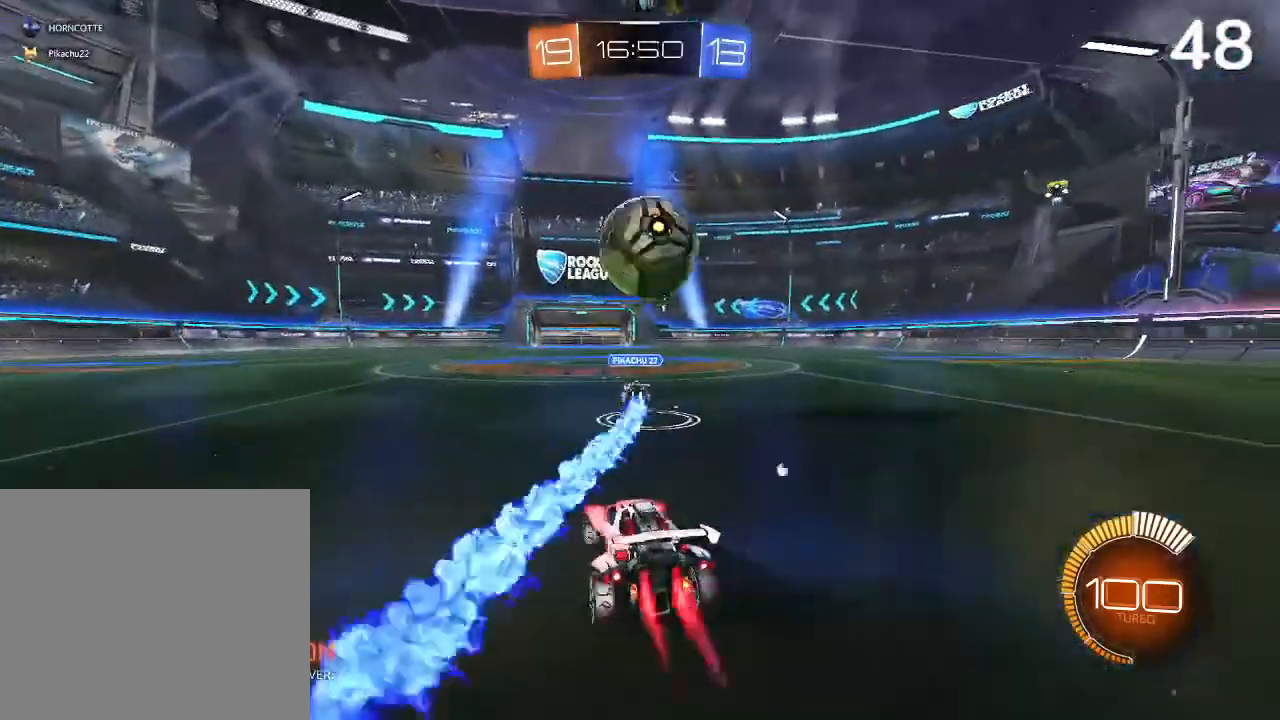
{"buttons": ["R2"], "left_stick": "up-right", "right_stick": "center", "events": [[67, "CIRCLE", "up"], [67, "left_stick", "center"], [267, "left_stick", "right"], [333, "left_stick", "up-right"]]}
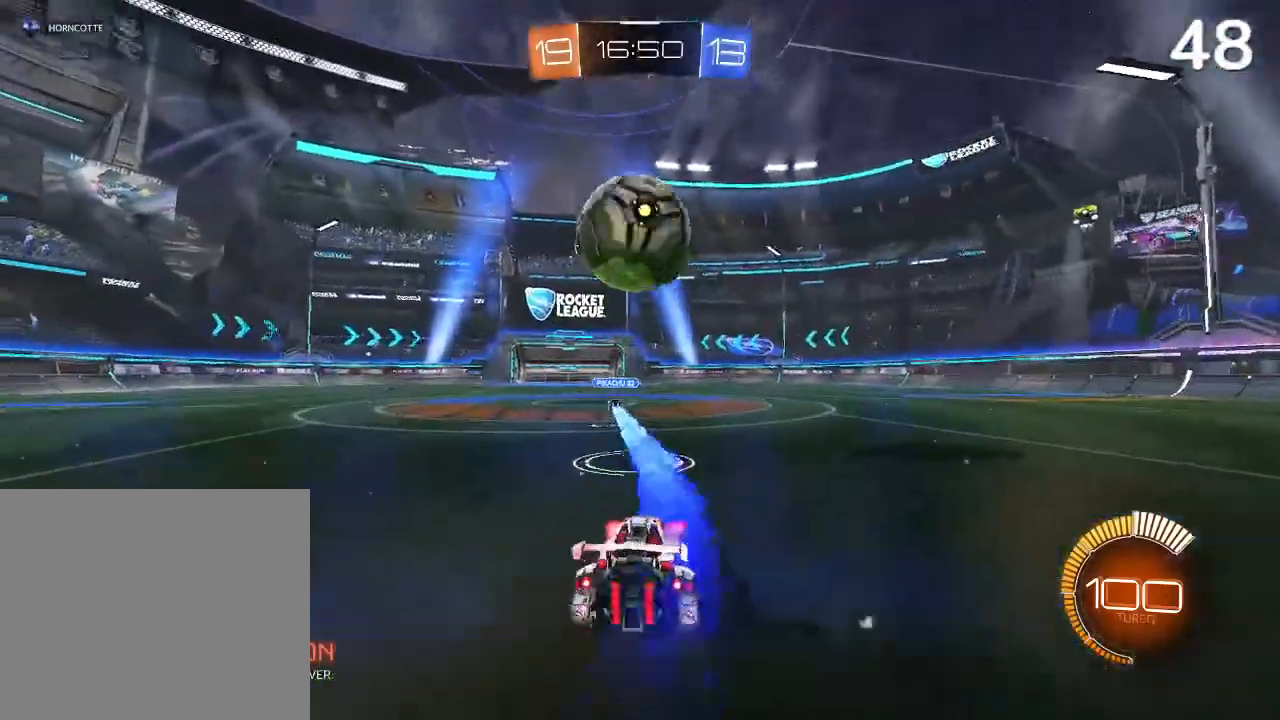
{"buttons": ["L2"], "left_stick": "up-left", "right_stick": "center", "events": [[67, "left_stick", "up-left"], [167, "CIRCLE", "down"], [233, "left_stick", "center"], [333, "CIRCLE", "up"], [367, "left_stick", "up-left"], [400, "R2", "up"], [433, "L2", "down"]]}
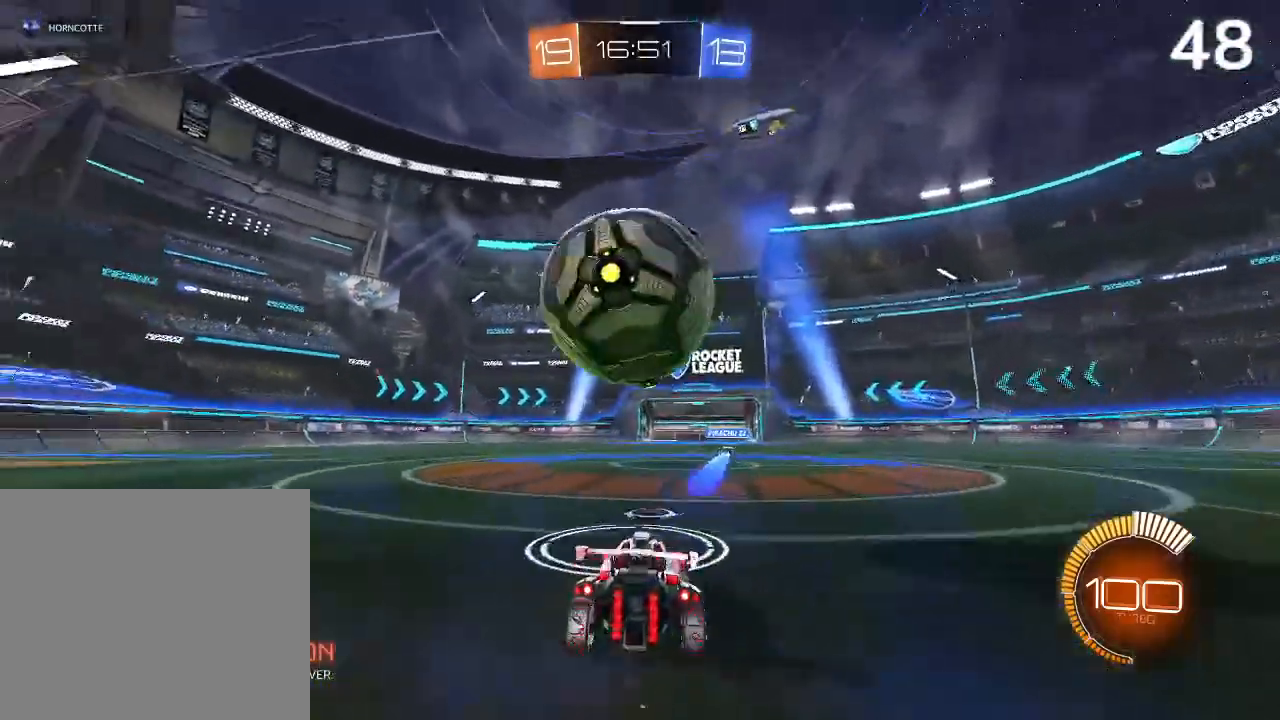
{"buttons": ["CIRCLE"], "left_stick": "right", "right_stick": "center", "events": [[100, "CIRCLE", "down"], [100, "L2", "up"], [133, "left_stick", "center"], [333, "left_stick", "right"]]}
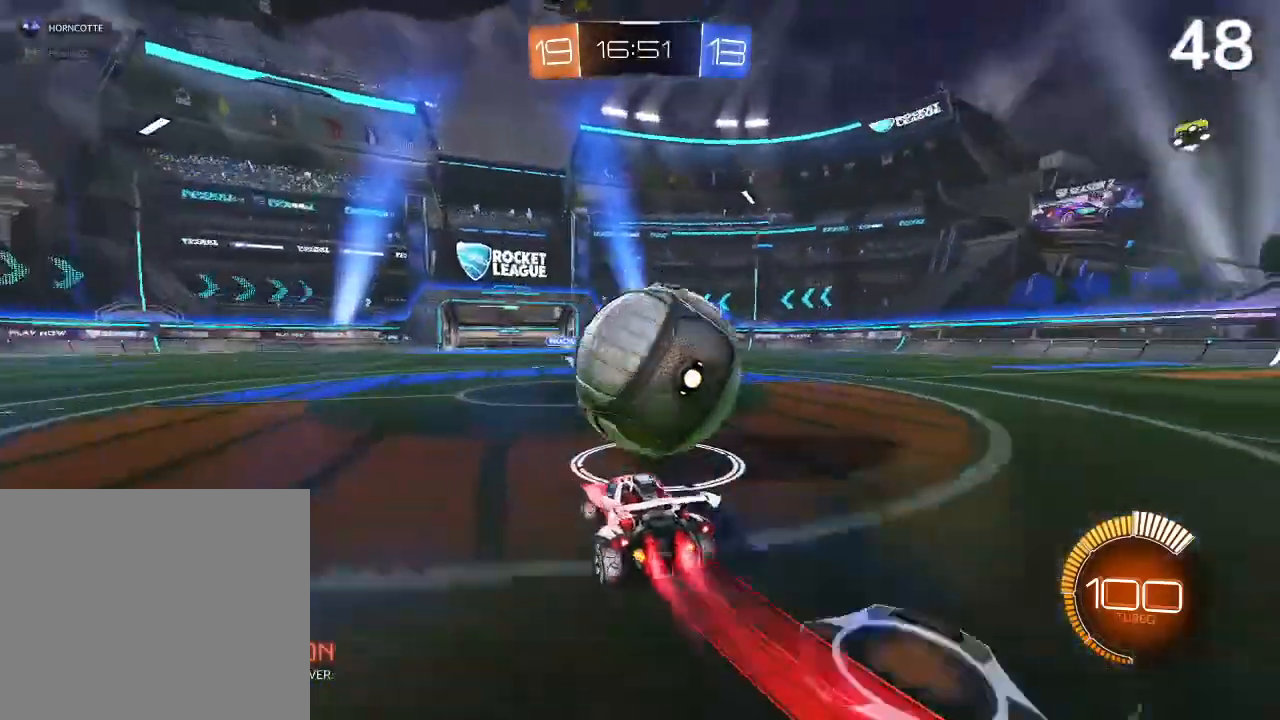
{"buttons": ["CIRCLE"], "left_stick": "right", "right_stick": "center", "events": [[67, "left_stick", "center"], [200, "left_stick", "up-left"], [400, "left_stick", "right"]]}
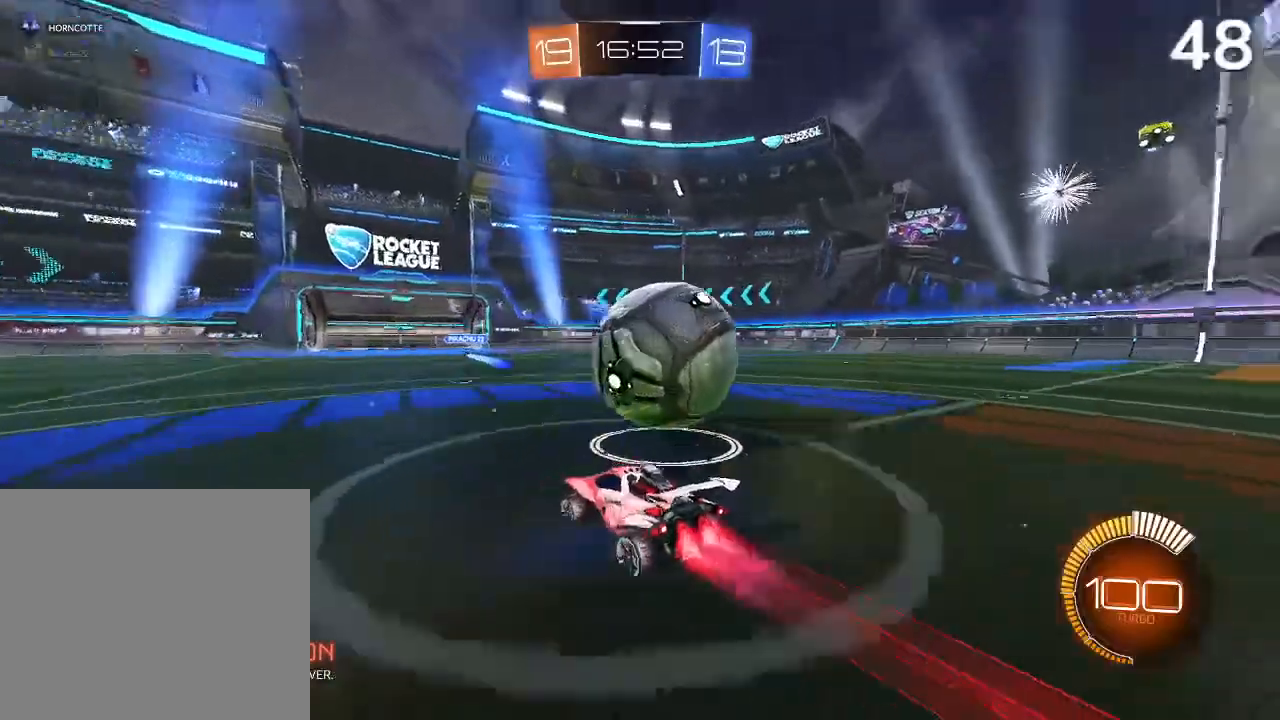
{"buttons": [], "left_stick": "right", "right_stick": "center", "events": [[67, "left_stick", "center"], [233, "left_stick", "right"], [400, "CIRCLE", "up"]]}
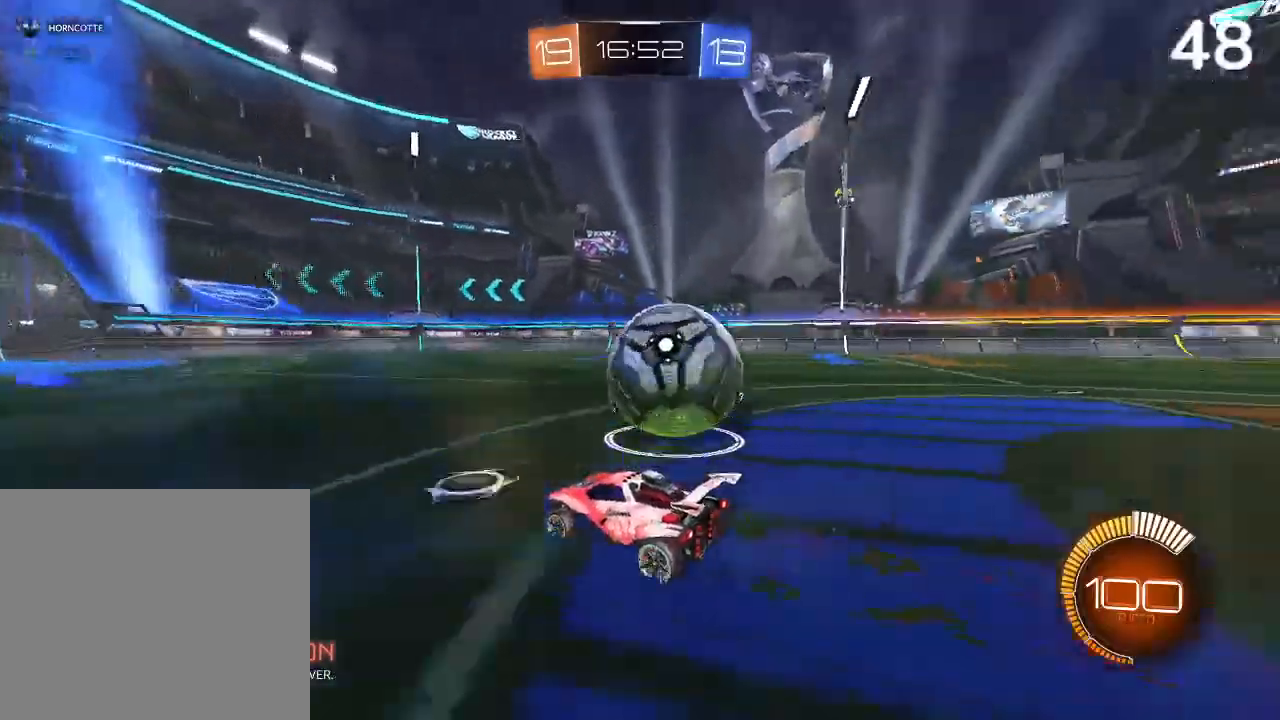
{"buttons": ["CIRCLE"], "left_stick": "center", "right_stick": "center", "events": [[233, "left_stick", "center"], [333, "CIRCLE", "down"]]}
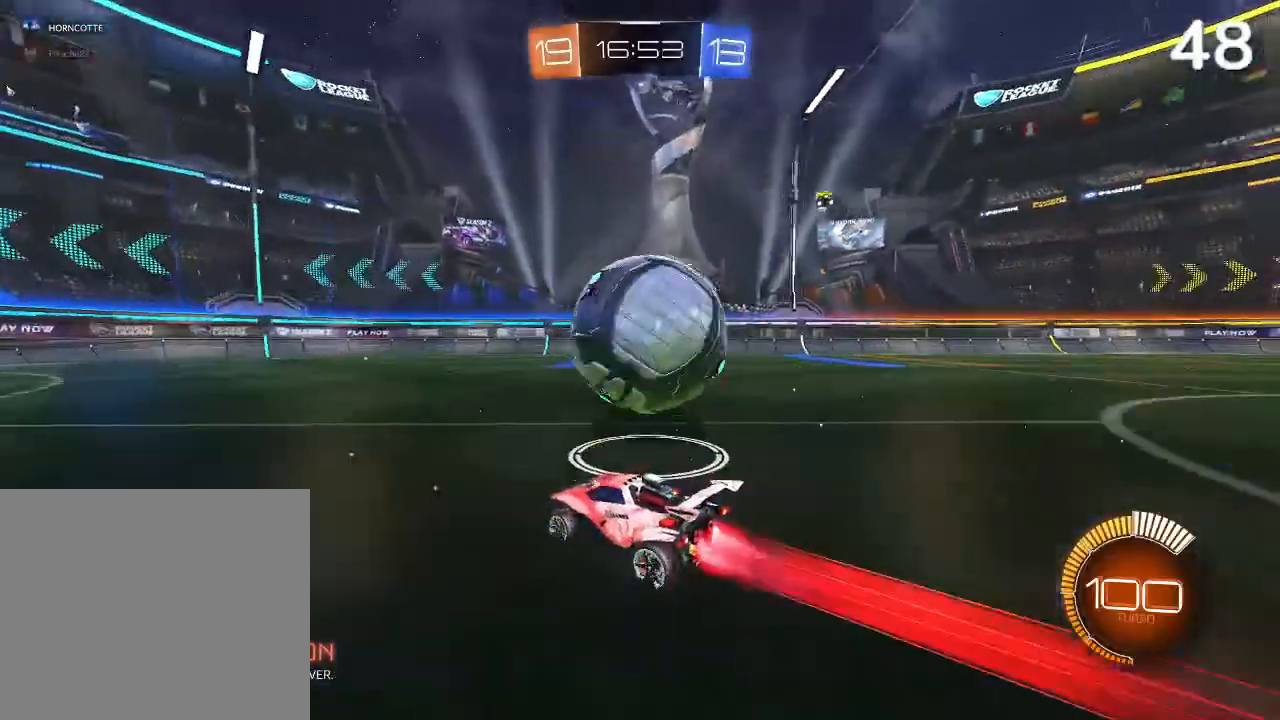
{"buttons": ["CIRCLE"], "left_stick": "up-right", "right_stick": "center", "events": [[67, "CIRCLE", "up"], [167, "left_stick", "up-right"], [333, "left_stick", "center"], [433, "CIRCLE", "down"], [467, "left_stick", "up-right"]]}
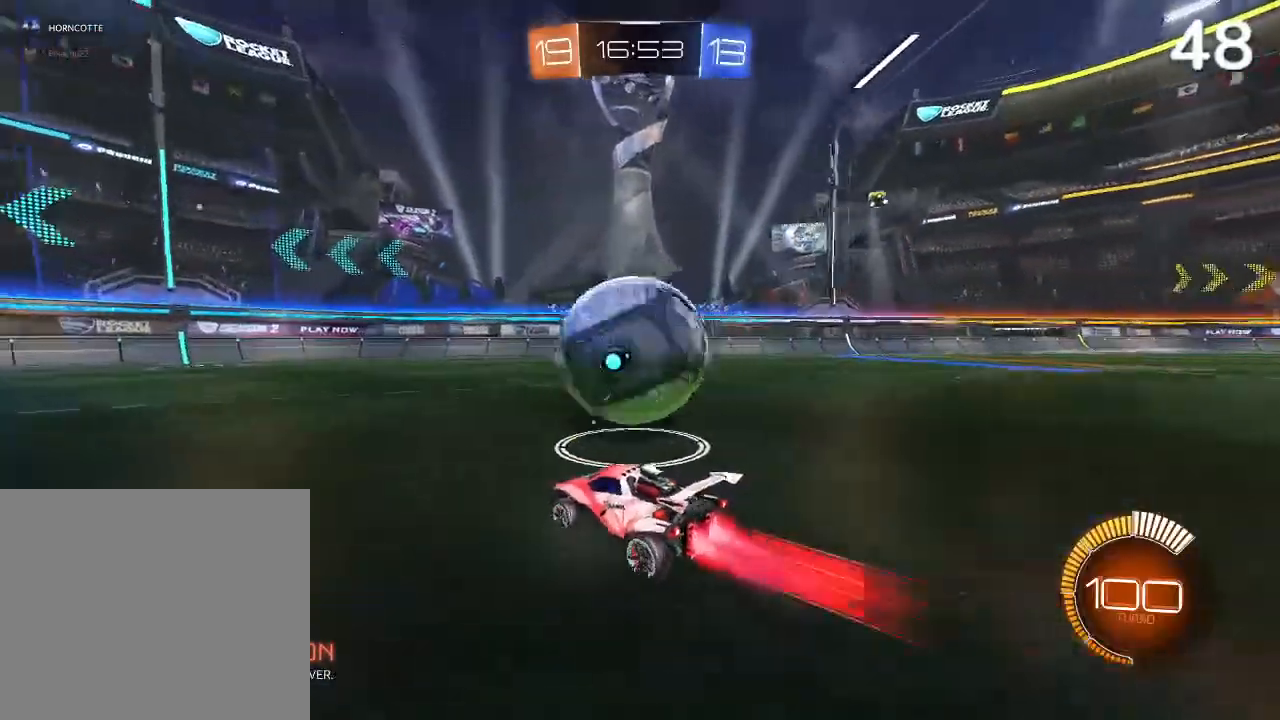
{"buttons": ["CIRCLE"], "left_stick": "center", "right_stick": "center", "events": [[133, "CIRCLE", "up"], [133, "left_stick", "center"], [200, "CIRCLE", "down"], [200, "left_stick", "left"], [500, "left_stick", "center"]]}
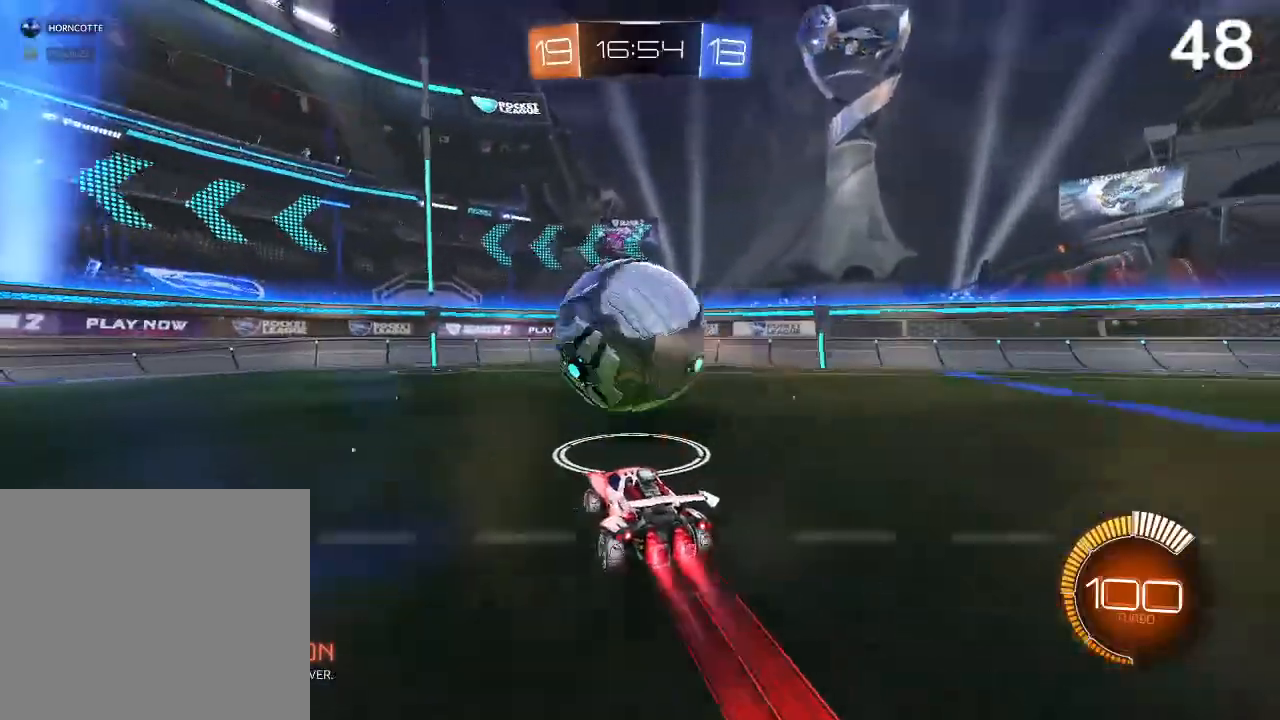
{"buttons": [], "left_stick": "center", "right_stick": "center", "events": [[200, "CIRCLE", "up"], [400, "left_stick", "right"], [500, "left_stick", "center"]]}
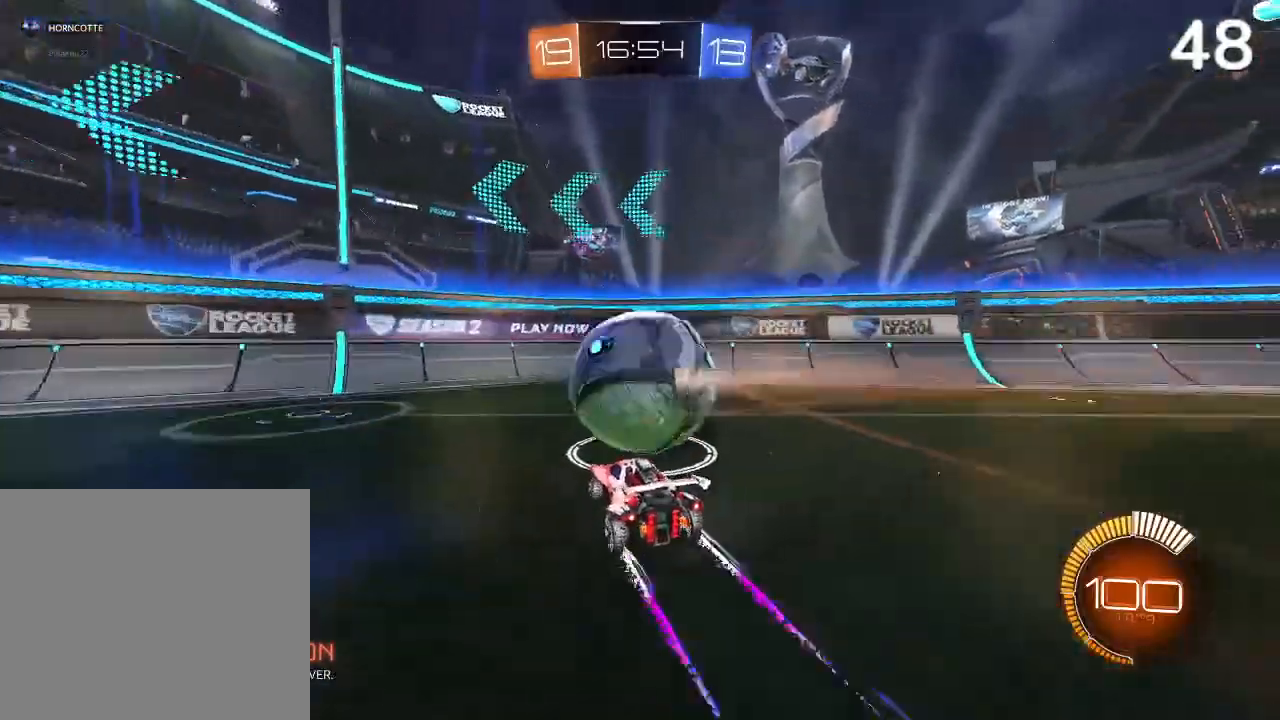
{"buttons": [], "left_stick": "center", "right_stick": "center", "events": [[67, "CROSS", "down"], [133, "left_stick", "down-left"], [200, "CROSS", "up"], [267, "CIRCLE", "down"], [267, "left_stick", "center"], [400, "CIRCLE", "up"]]}
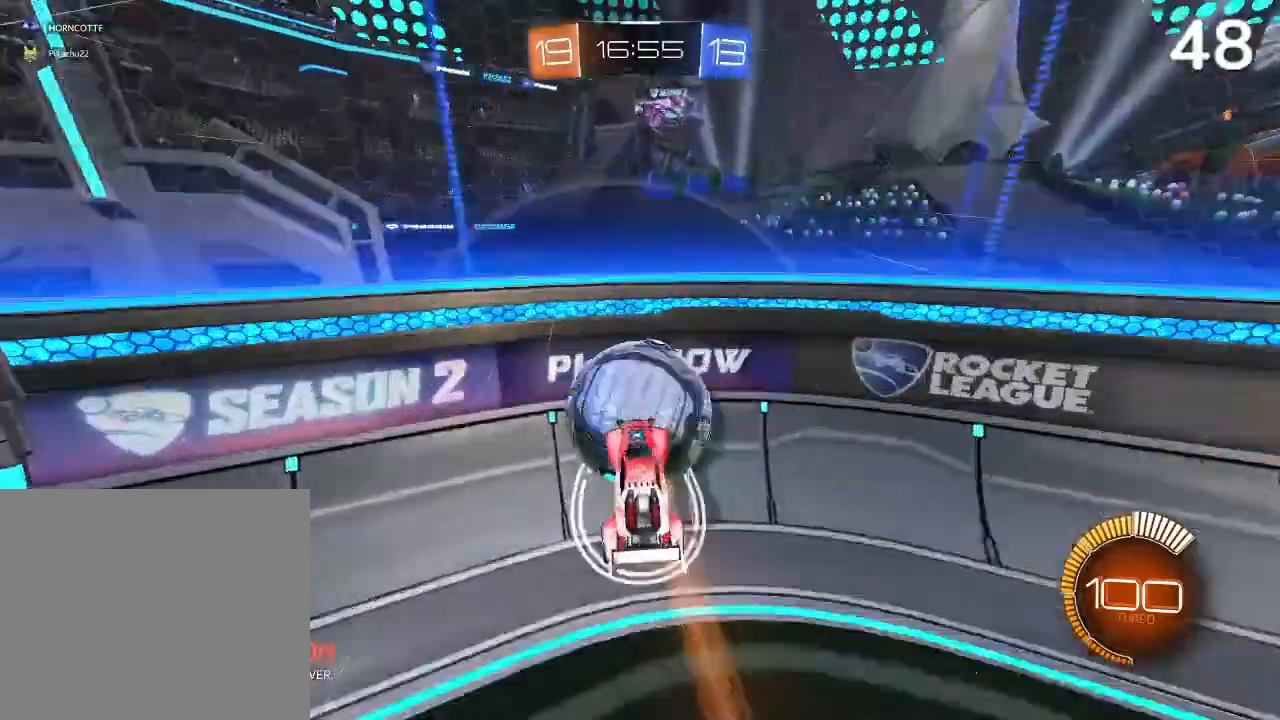
{"buttons": [], "left_stick": "up", "right_stick": "center", "events": [[33, "left_stick", "up-right"], [433, "left_stick", "center"], [500, "left_stick", "up"]]}
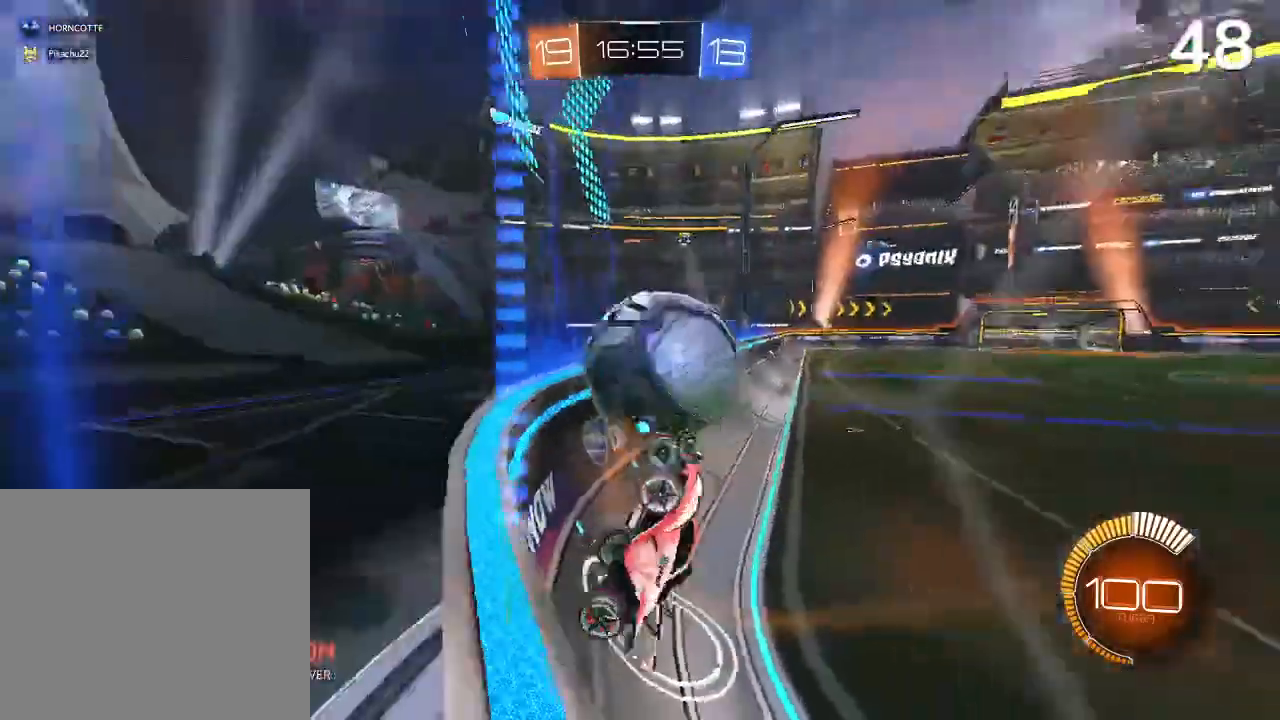
{"buttons": [], "left_stick": "up-right", "right_stick": "center", "events": [[133, "L2", "down"], [267, "L2", "up"], [267, "left_stick", "up-right"]]}
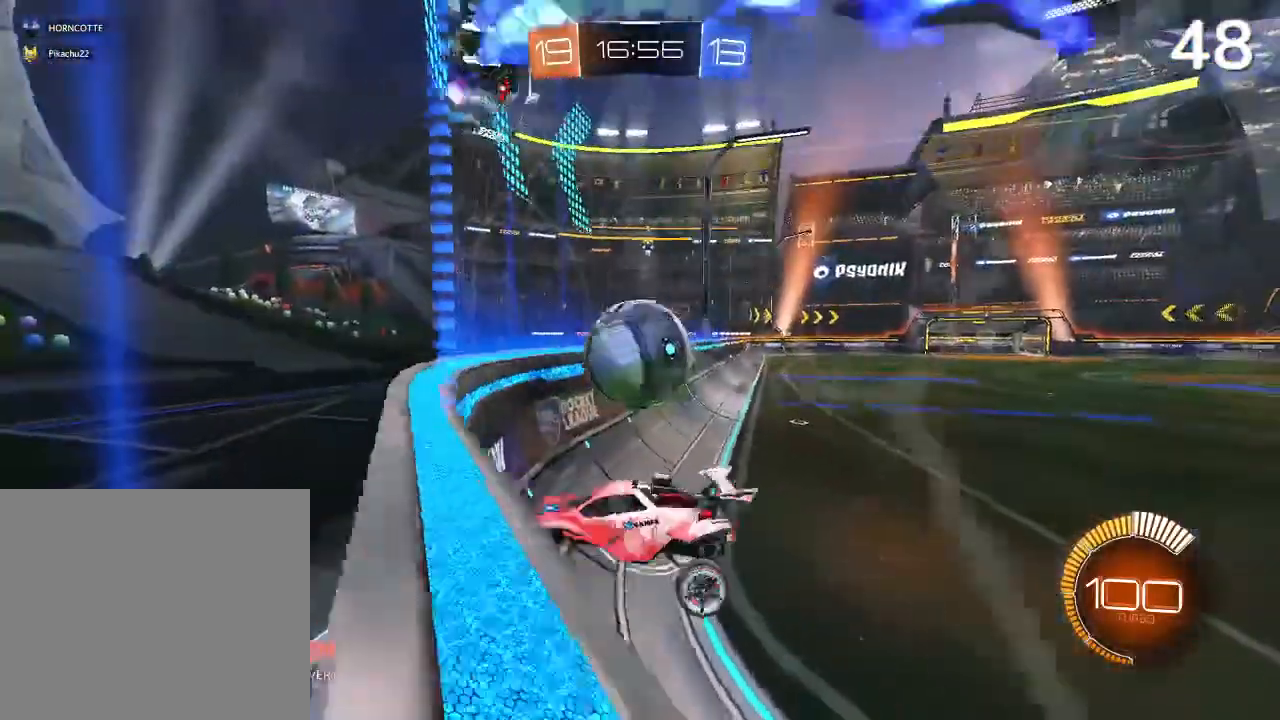
{"buttons": ["CIRCLE"], "left_stick": "right", "right_stick": "center", "events": [[133, "left_stick", "right"], [233, "L2", "down"], [367, "L2", "up"], [433, "CIRCLE", "down"]]}
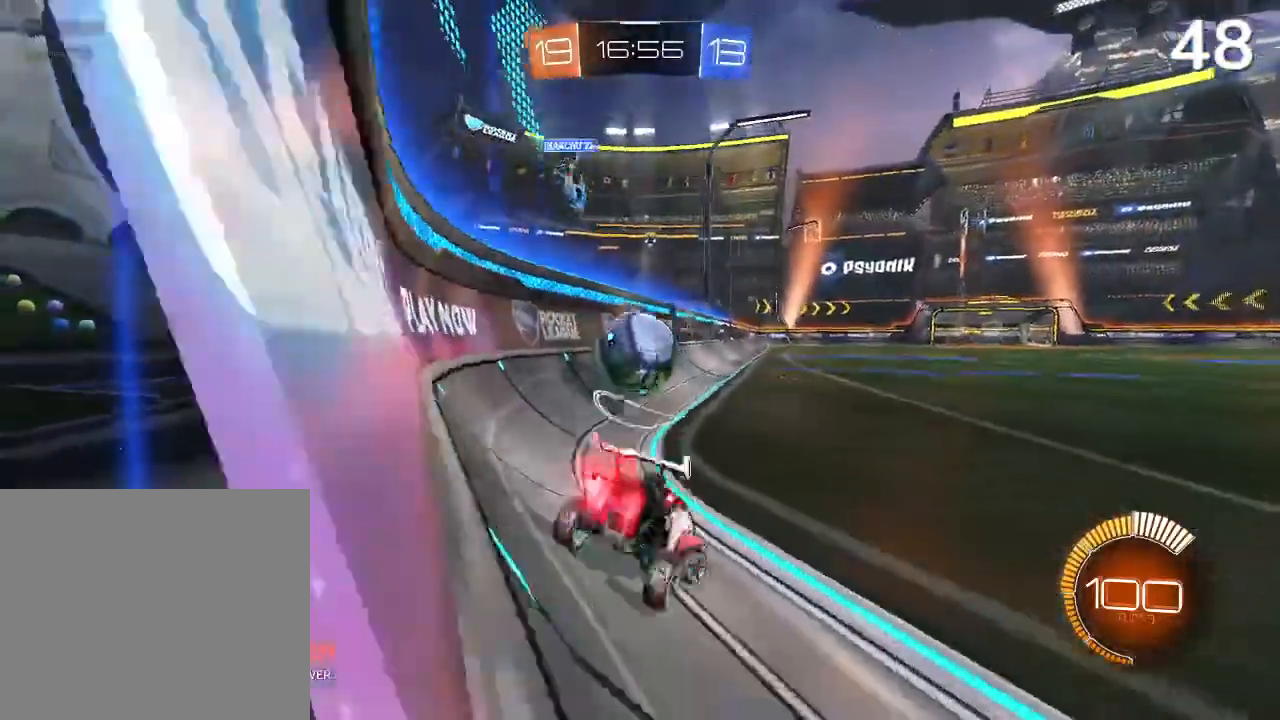
{"buttons": ["CIRCLE"], "left_stick": "up-left", "right_stick": "center", "events": [[100, "left_stick", "center"], [200, "CIRCLE", "up"], [200, "left_stick", "up-left"], [400, "CIRCLE", "down"], [400, "left_stick", "center"], [500, "left_stick", "up-left"]]}
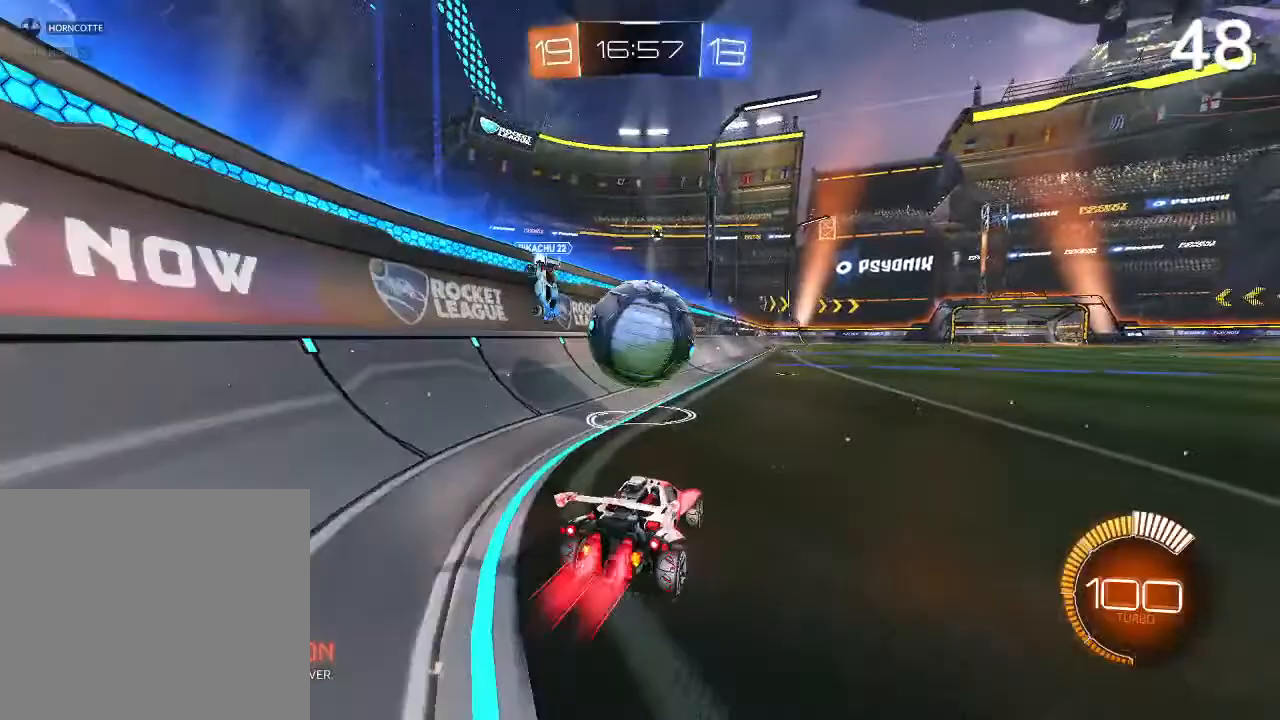
{"buttons": ["CIRCLE"], "left_stick": "center", "right_stick": "center", "events": [[33, "CIRCLE", "up"], [100, "left_stick", "center"], [133, "CIRCLE", "down"]]}
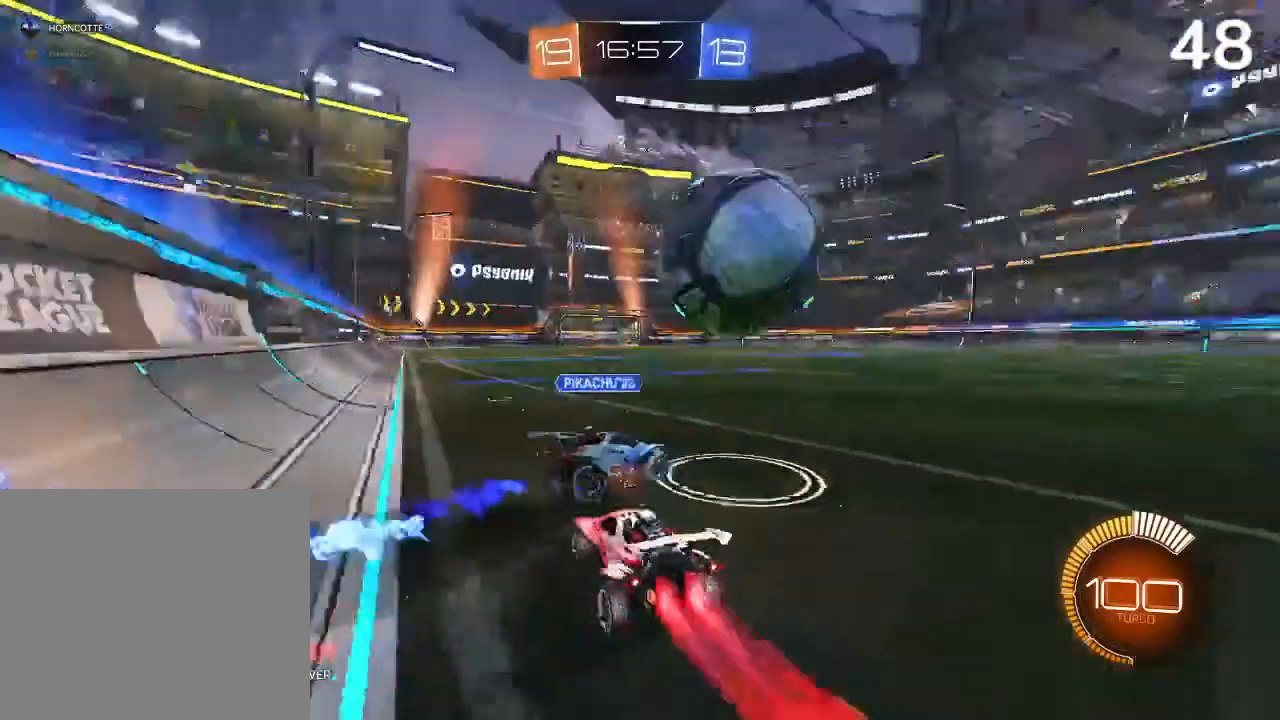
{"buttons": ["CIRCLE"], "left_stick": "left", "right_stick": "center", "events": [[67, "left_stick", "right"], [200, "CIRCLE", "up"], [267, "CIRCLE", "down"], [267, "left_stick", "center"], [500, "left_stick", "left"]]}
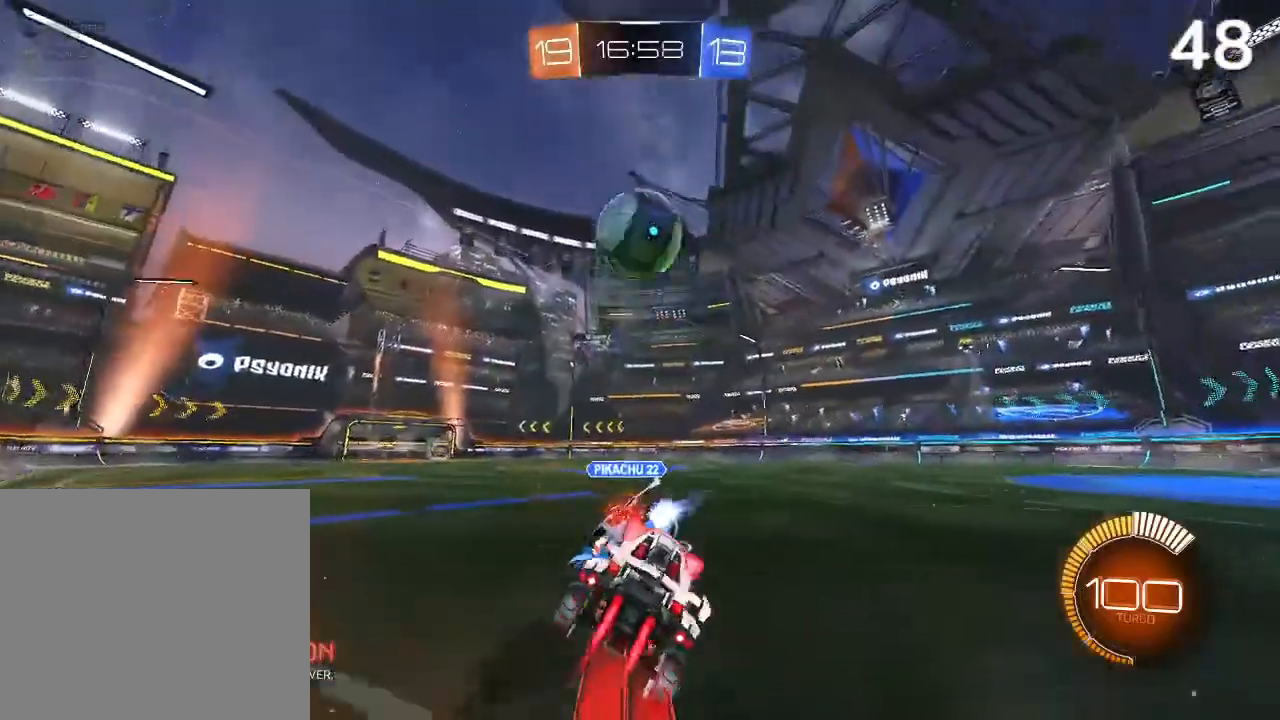
{"buttons": [], "left_stick": "up-left", "right_stick": "center", "events": [[167, "CIRCLE", "up"], [267, "CIRCLE", "down"], [367, "CIRCLE", "up"], [433, "left_stick", "up-left"]]}
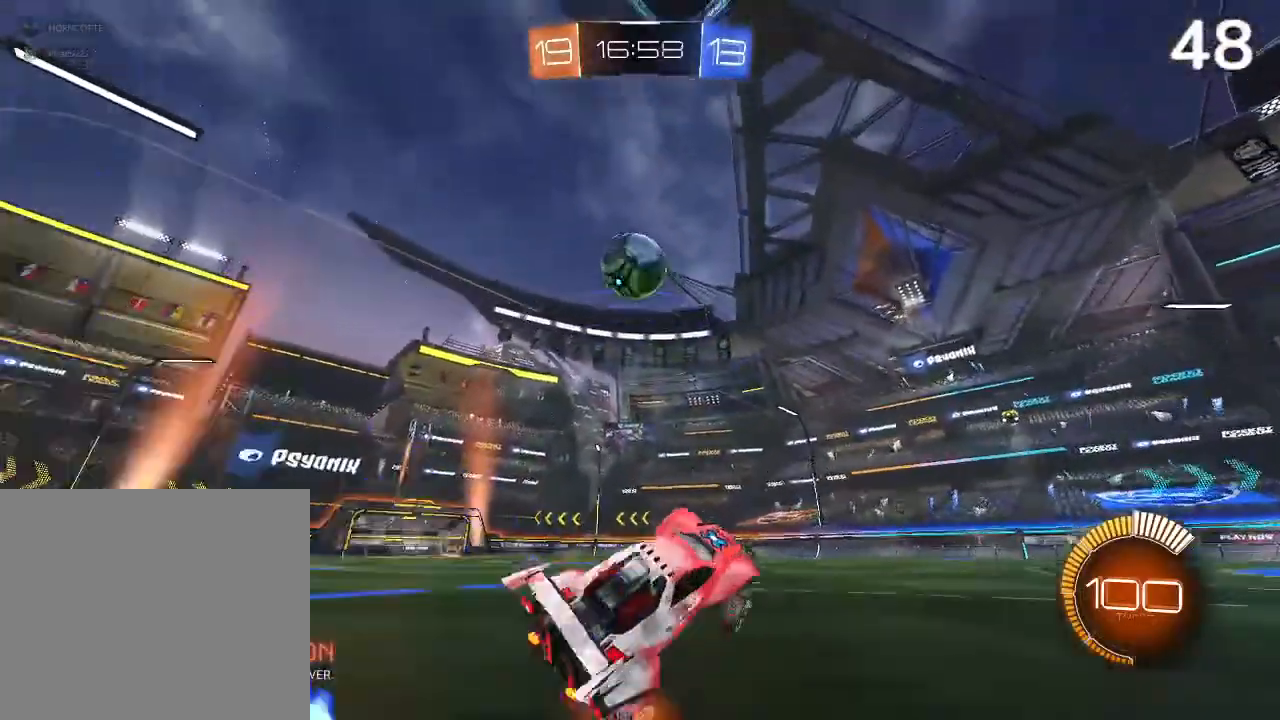
{"buttons": ["CIRCLE"], "left_stick": "center", "right_stick": "center", "events": [[167, "CIRCLE", "down"], [400, "left_stick", "center"]]}
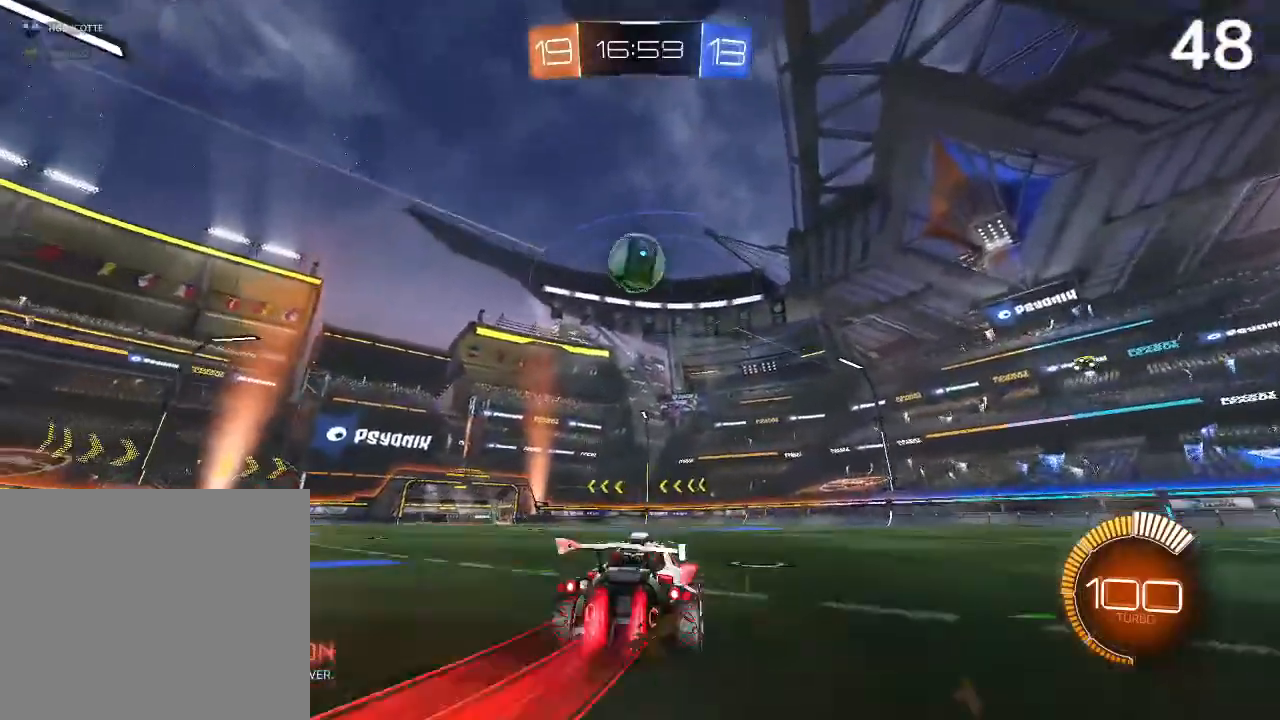
{"buttons": ["CIRCLE"], "left_stick": "right", "right_stick": "center", "events": [[100, "left_stick", "up-left"], [267, "left_stick", "center"], [433, "left_stick", "right"]]}
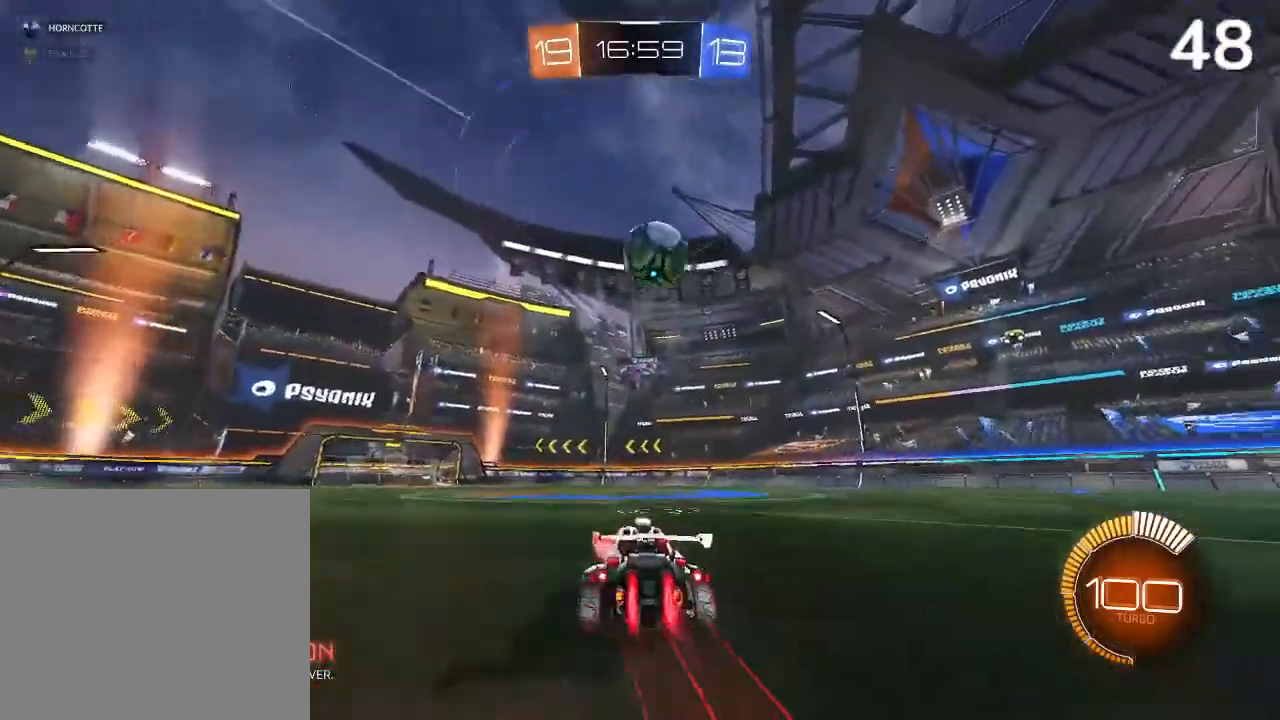
{"buttons": ["CIRCLE"], "left_stick": "center", "right_stick": "center", "events": [[100, "left_stick", "center"]]}
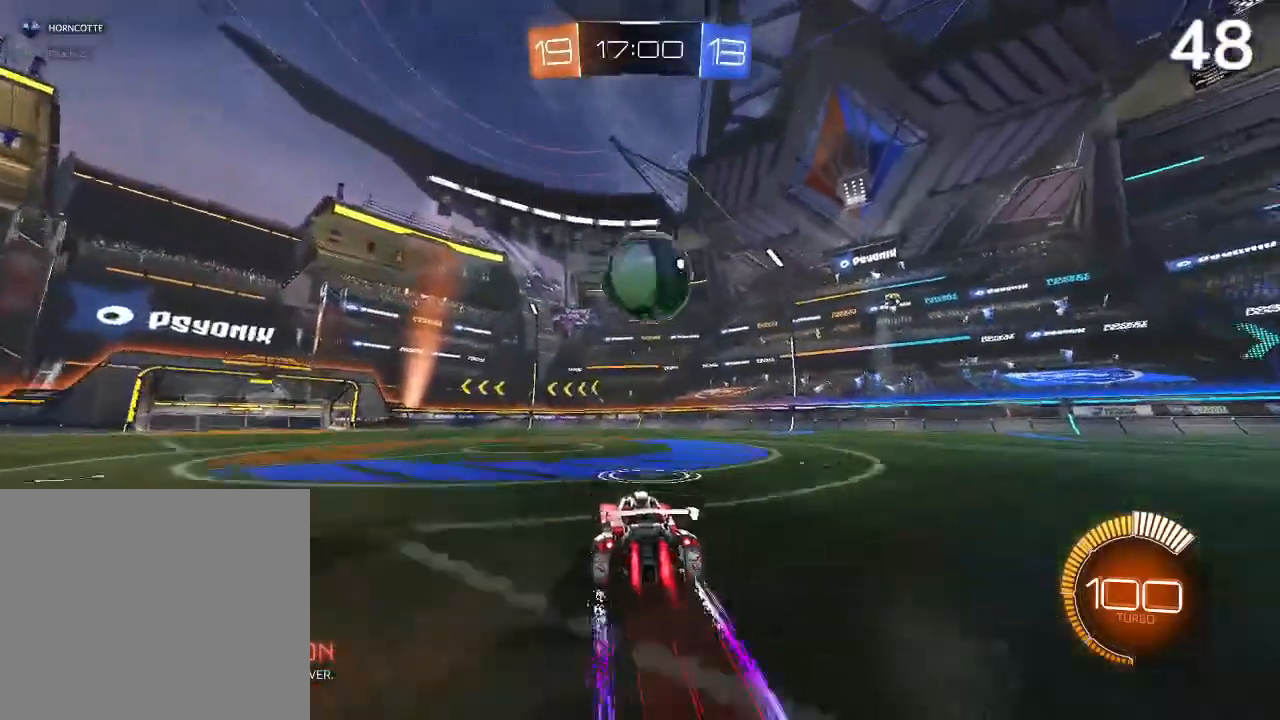
{"buttons": [], "left_stick": "center", "right_stick": "center", "events": [[133, "left_stick", "up-right"], [200, "left_stick", "center"], [467, "CIRCLE", "up"]]}
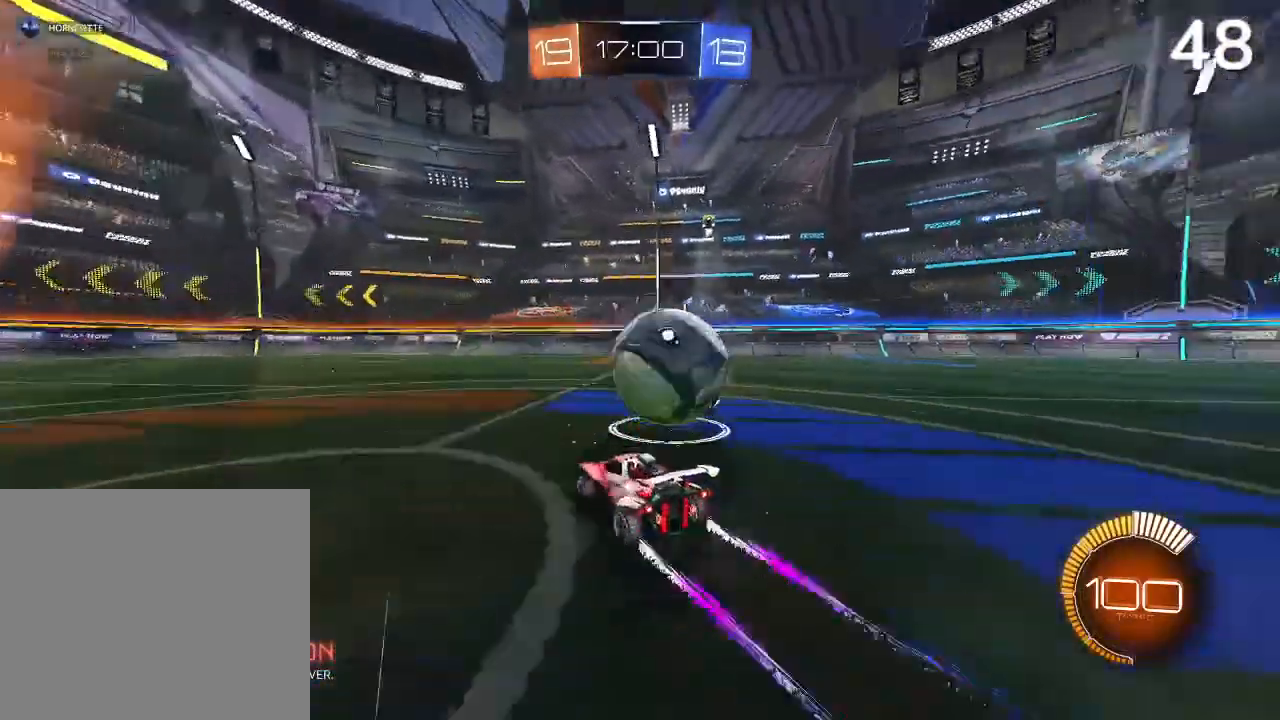
{"buttons": [], "left_stick": "left", "right_stick": "center", "events": [[300, "L2", "down"], [433, "L2", "up"], [467, "left_stick", "left"]]}